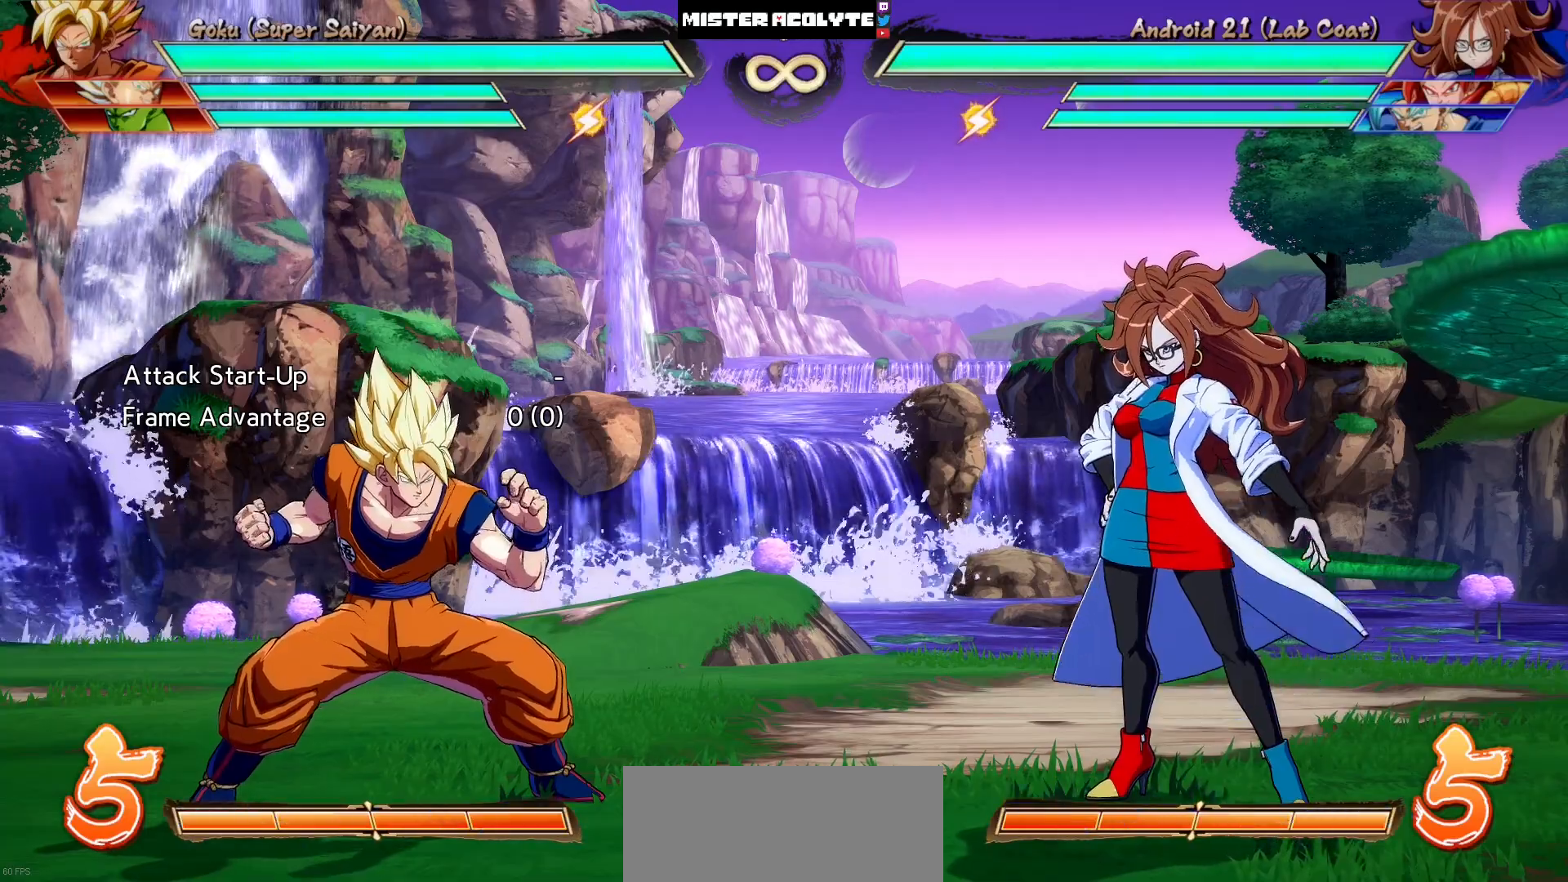
Gameplay with a controller (PlayStation layout); each line is a JSON object with the inputs held at the frame after it. "events" lists button and stick changes between this image and that frame as [ms after this image, input, new state], when the widget could be followed in between. Not read: L1 L2 L3 SELECT START left_stick right_stick.
{"buttons": [], "events": [[217, "CROSS", "down"], [217, "SQUARE", "down"], [350, "CROSS", "up"], [350, "SQUARE", "up"]]}
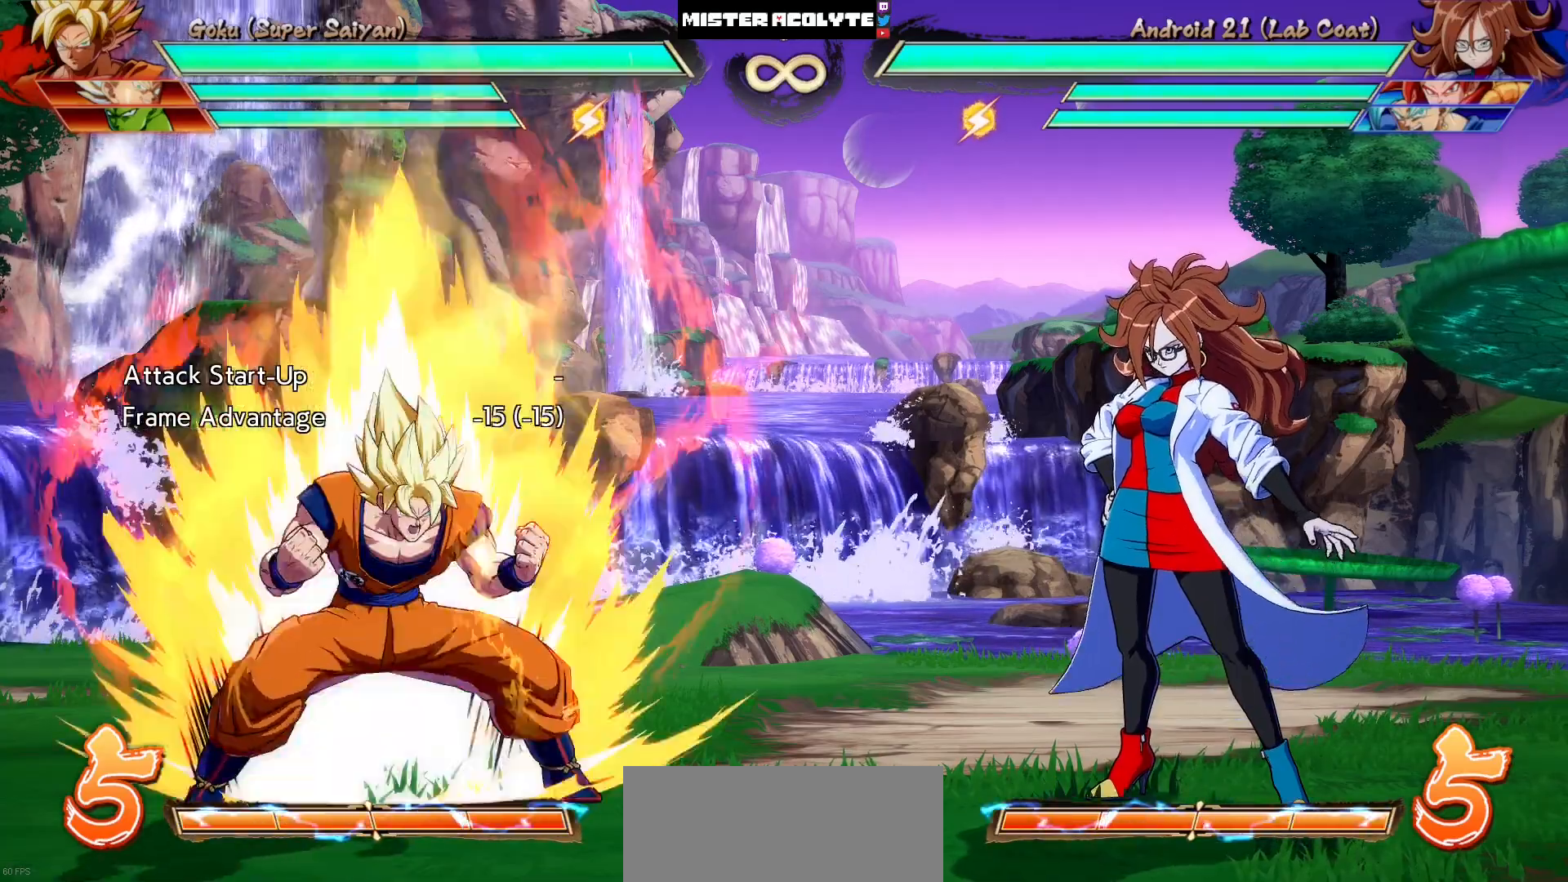
{"buttons": [], "events": []}
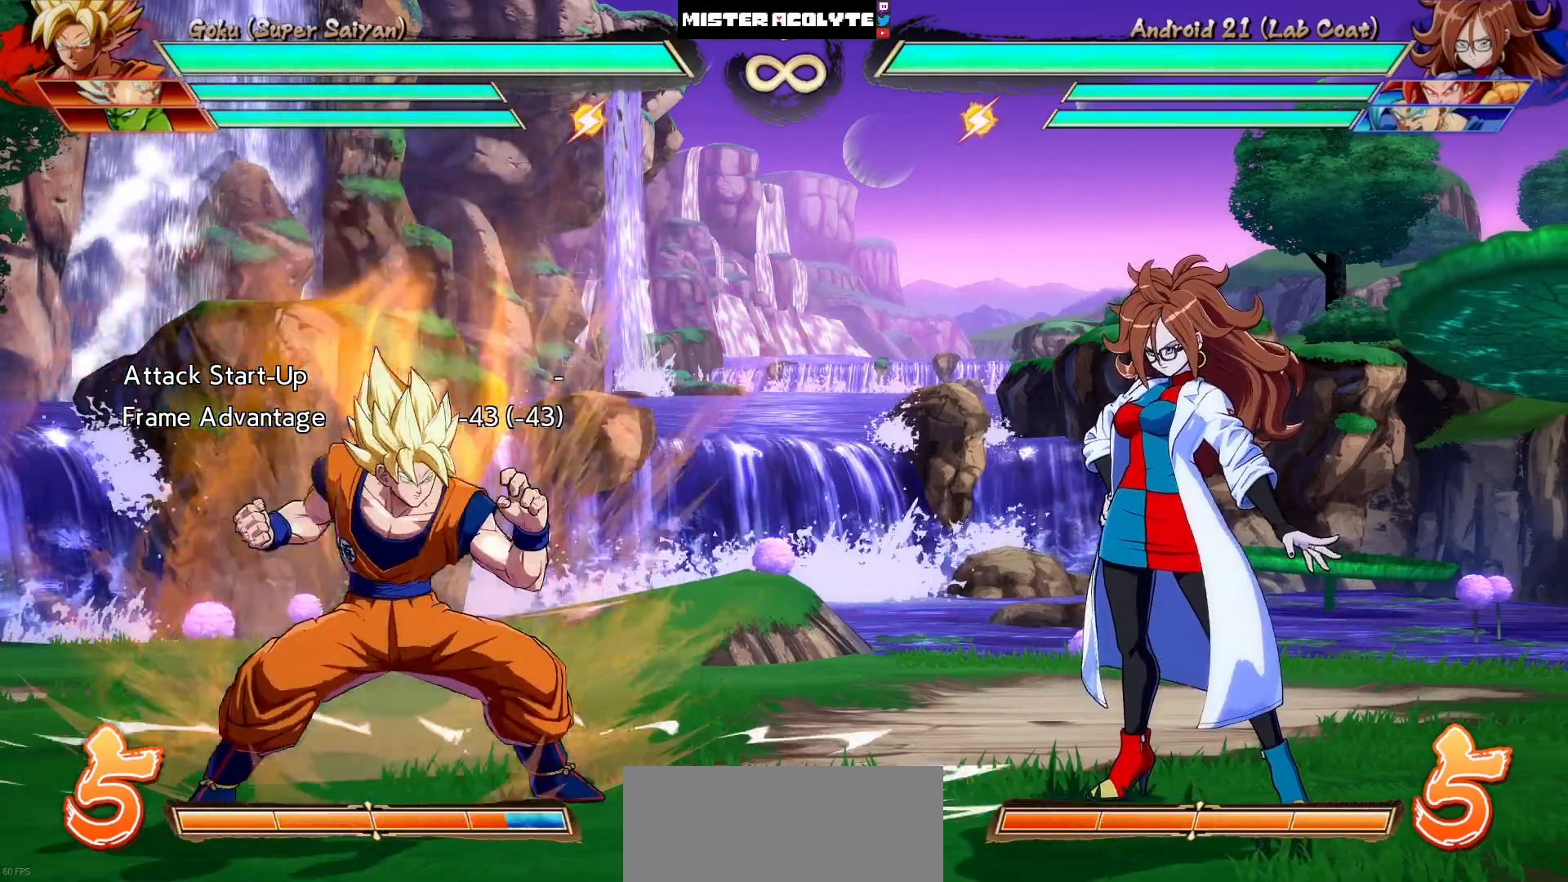
{"buttons": [], "events": []}
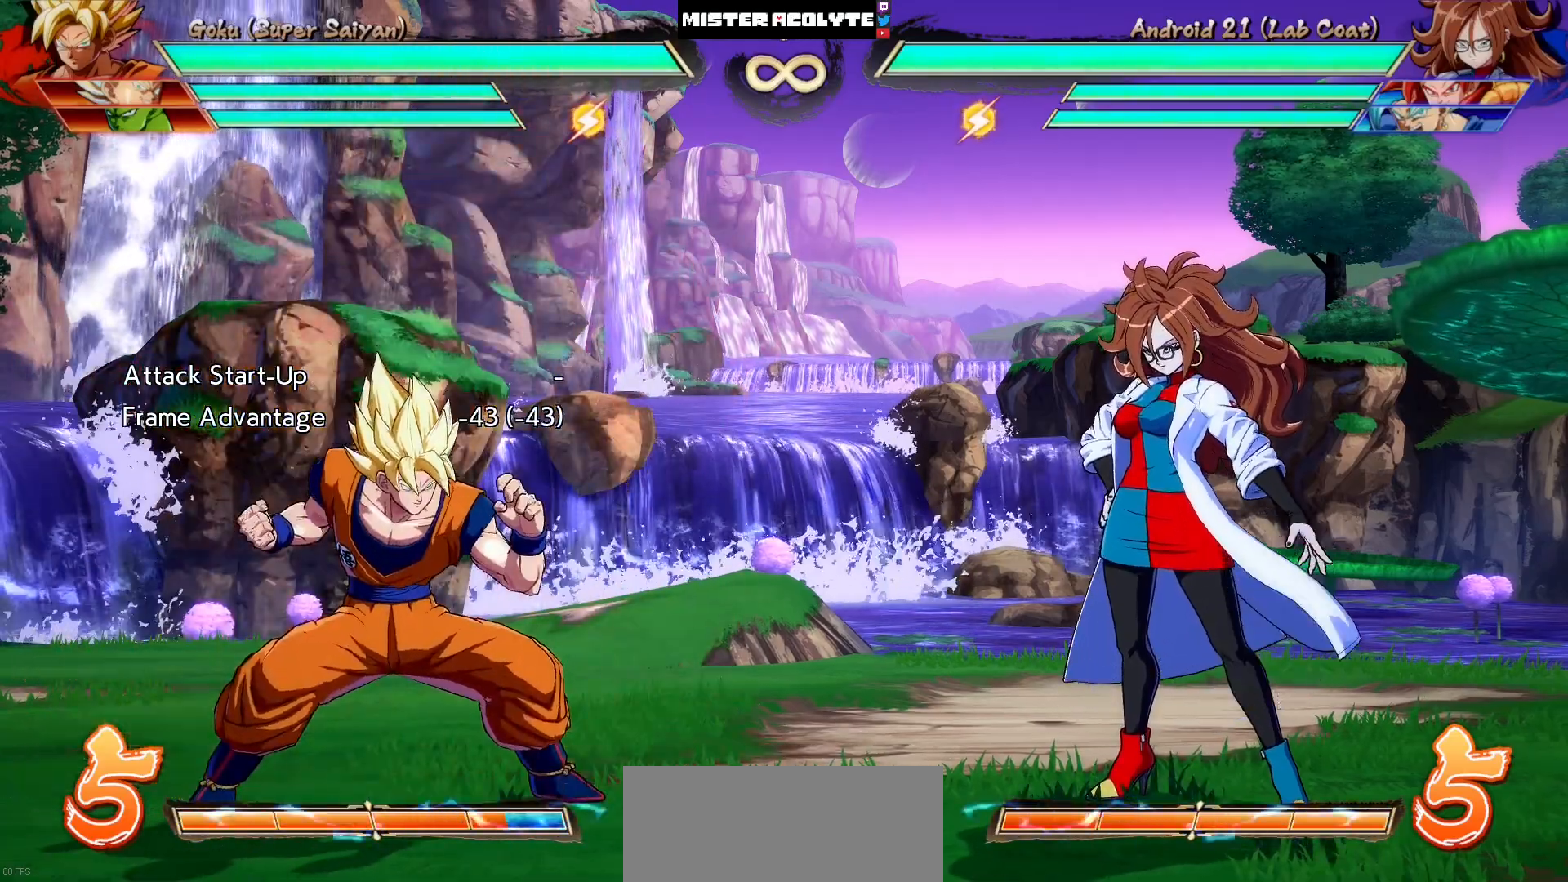
{"buttons": ["DPAD_LEFT"], "events": [[350, "DPAD_LEFT", "down"]]}
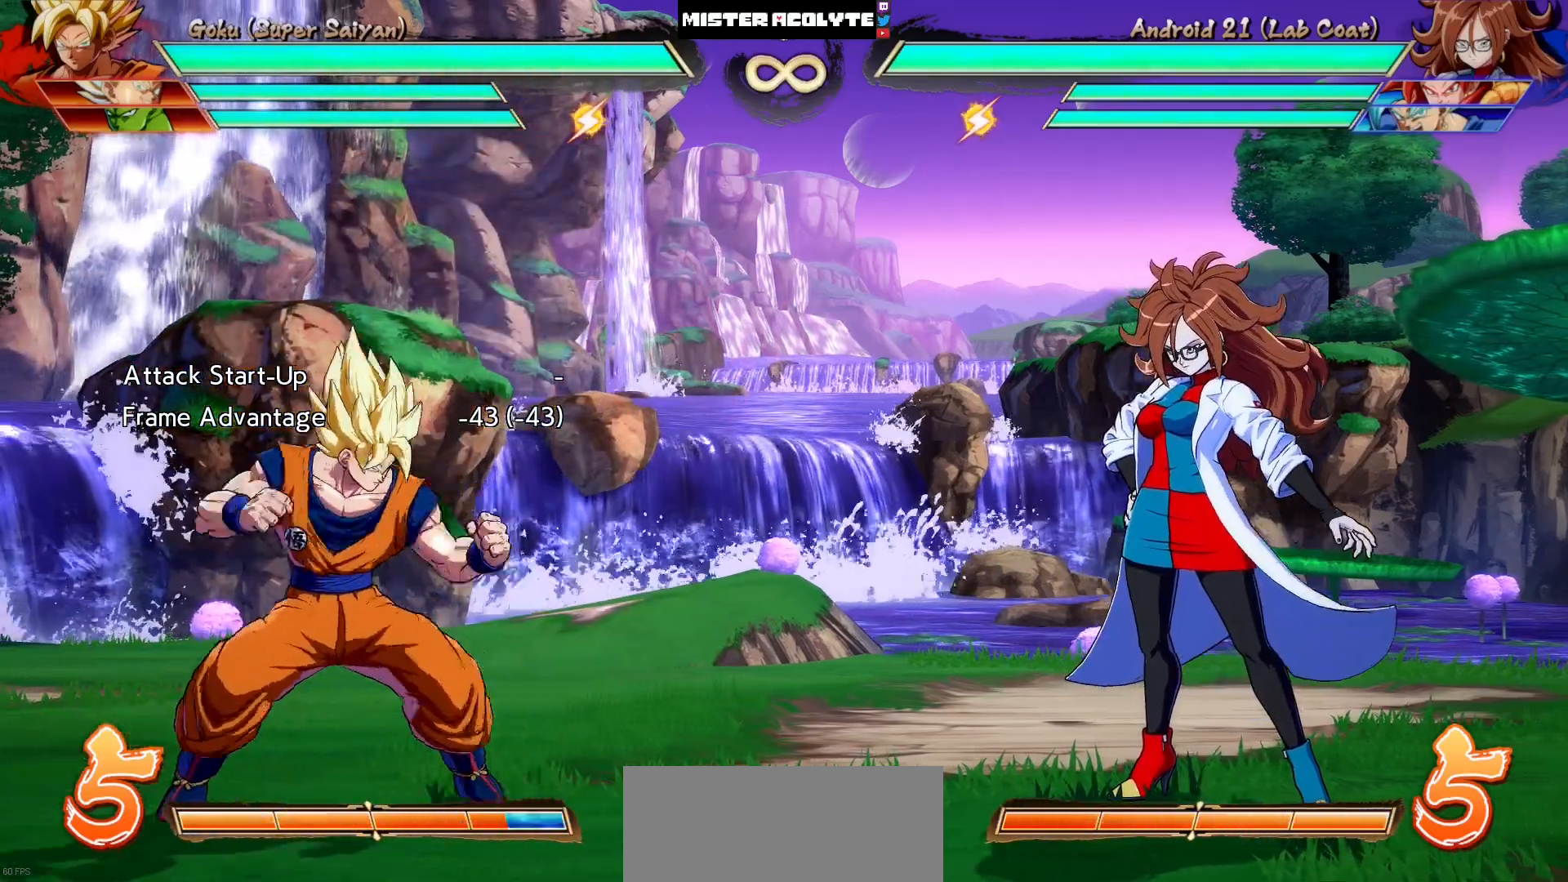
{"buttons": ["CROSS", "SQUARE"], "events": [[183, "DPAD_LEFT", "up"], [417, "CROSS", "down"], [417, "SQUARE", "down"]]}
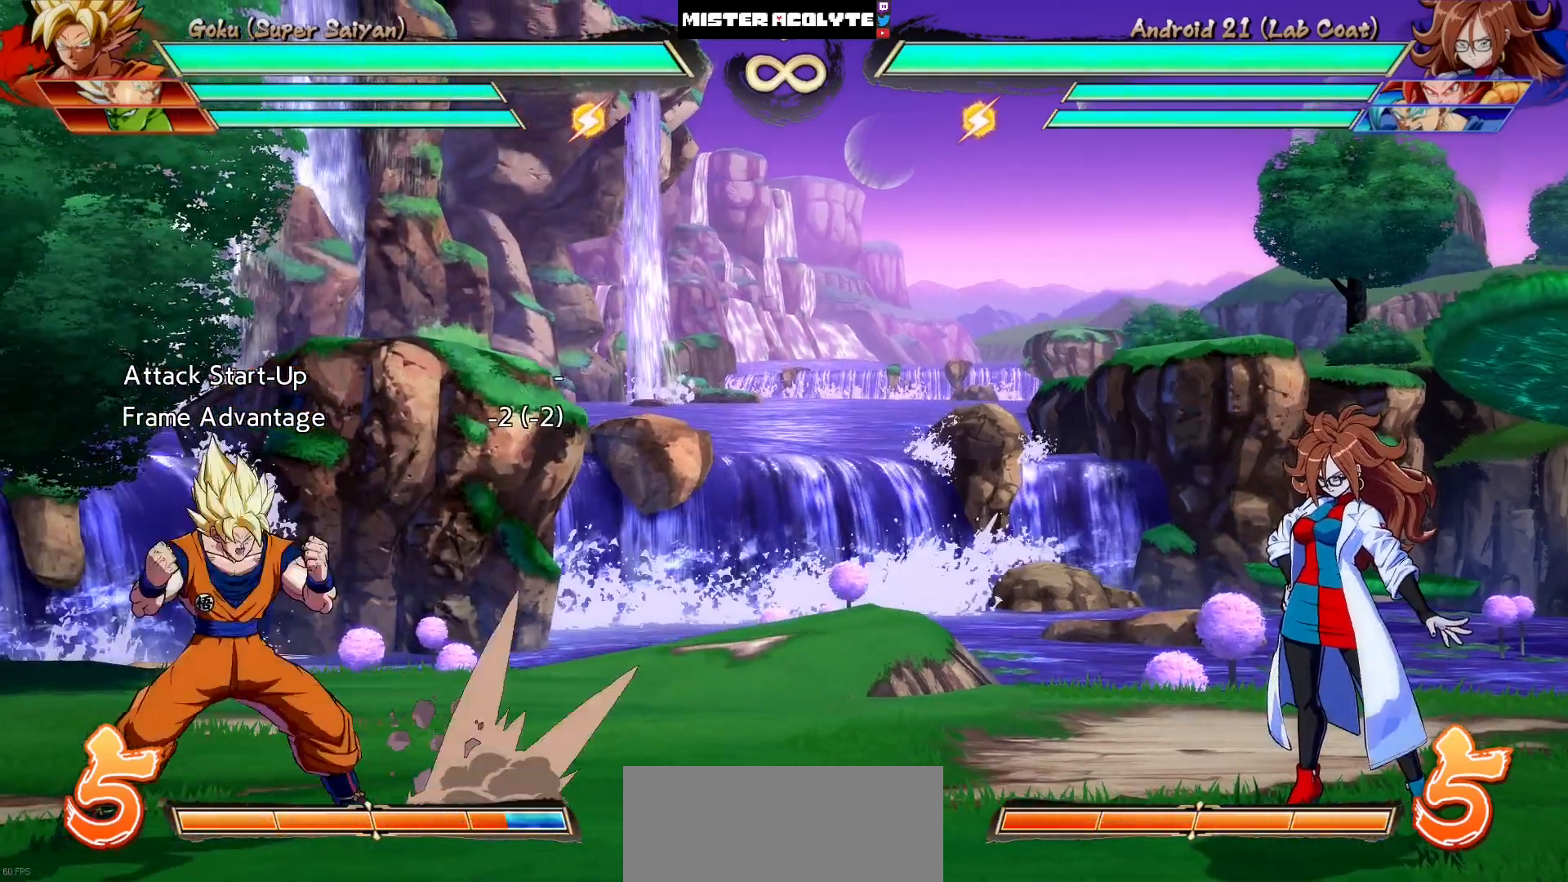
{"buttons": [], "events": [[83, "CROSS", "up"], [83, "SQUARE", "up"]]}
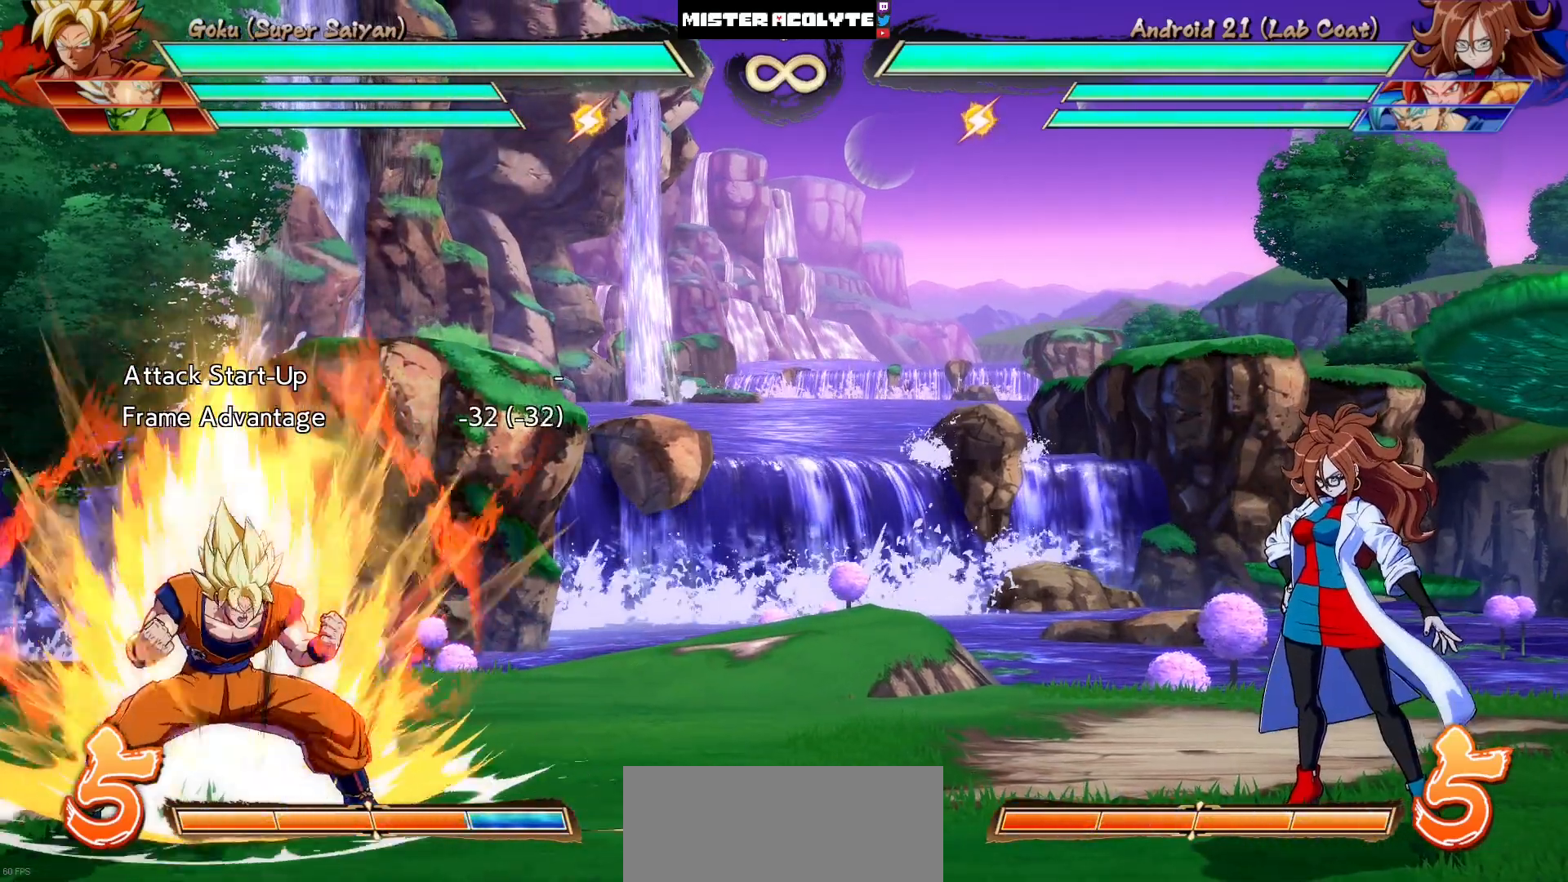
{"buttons": [], "events": []}
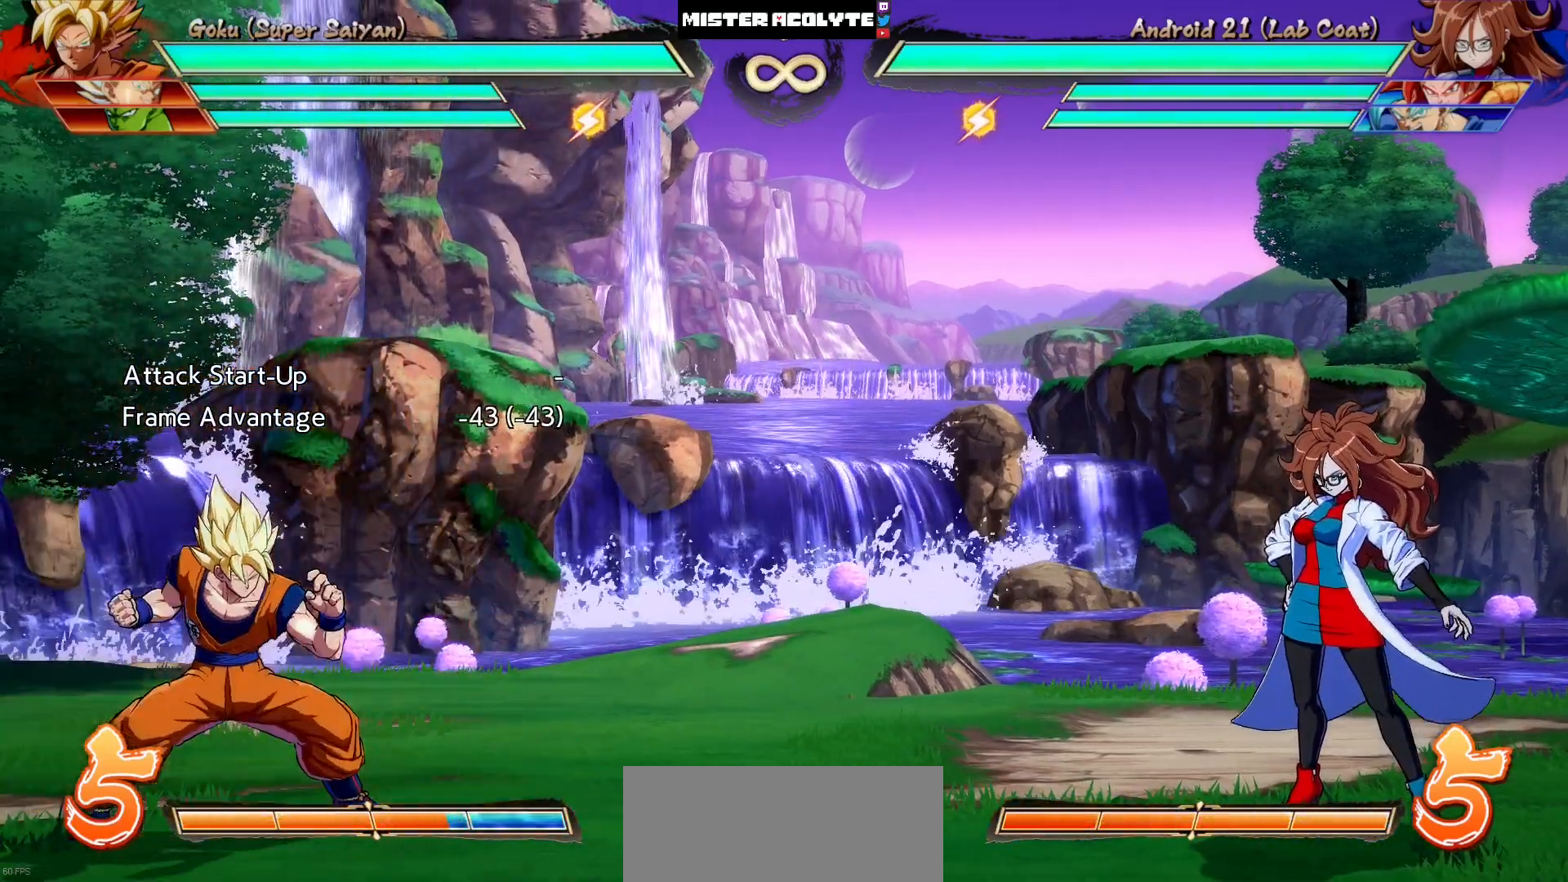
{"buttons": [], "events": []}
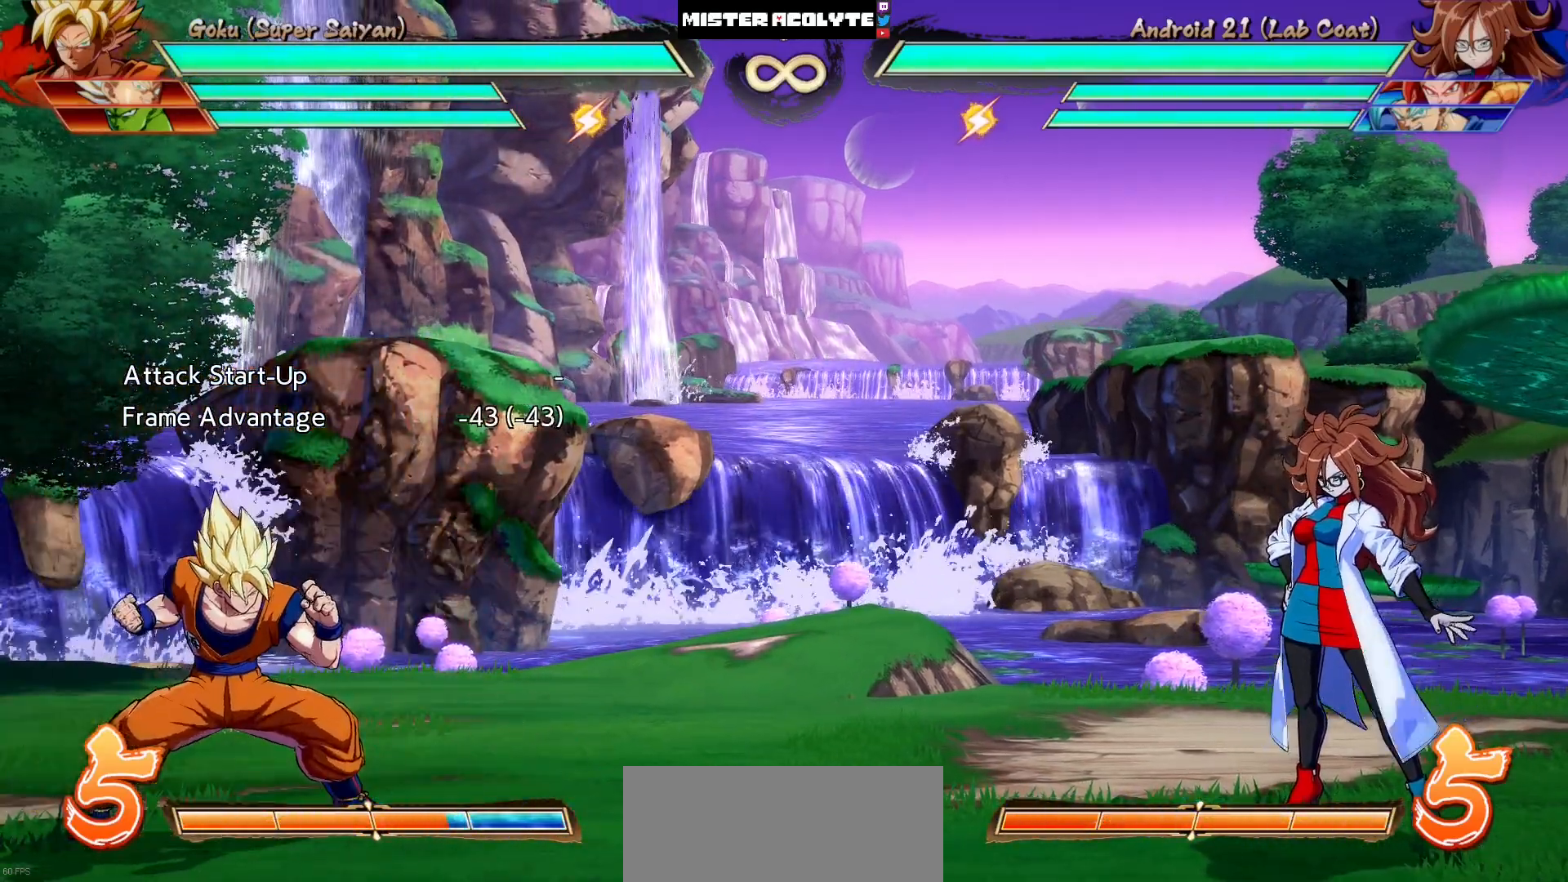
{"buttons": [], "events": [[50, "DPAD_RIGHT", "down"], [350, "DPAD_RIGHT", "up"]]}
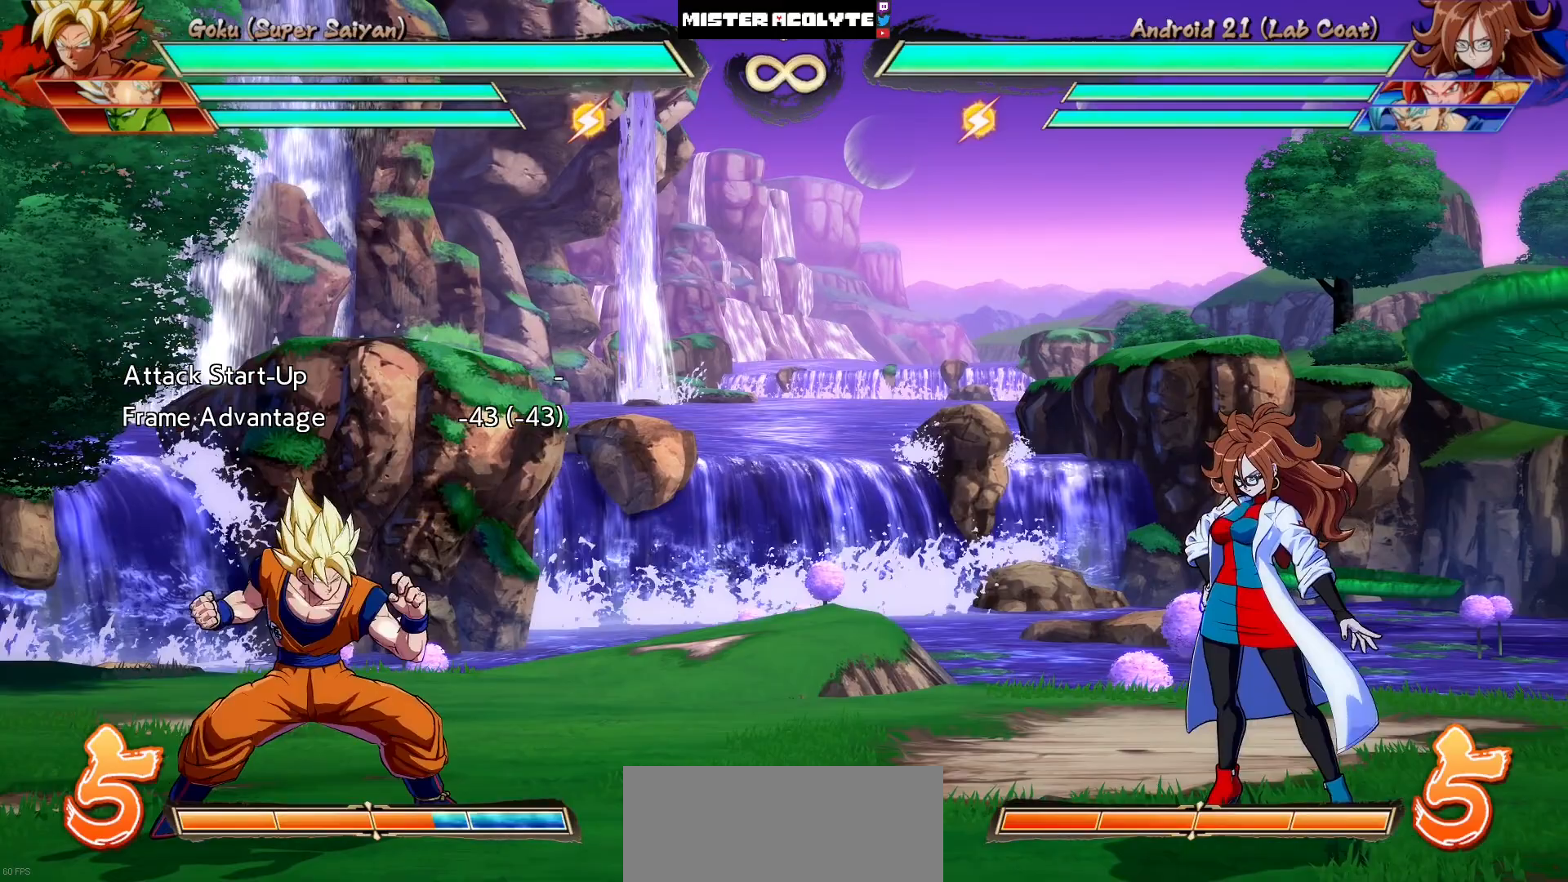
{"buttons": [], "events": [[150, "CROSS", "down"], [150, "SQUARE", "down"], [283, "CROSS", "up"], [283, "SQUARE", "up"]]}